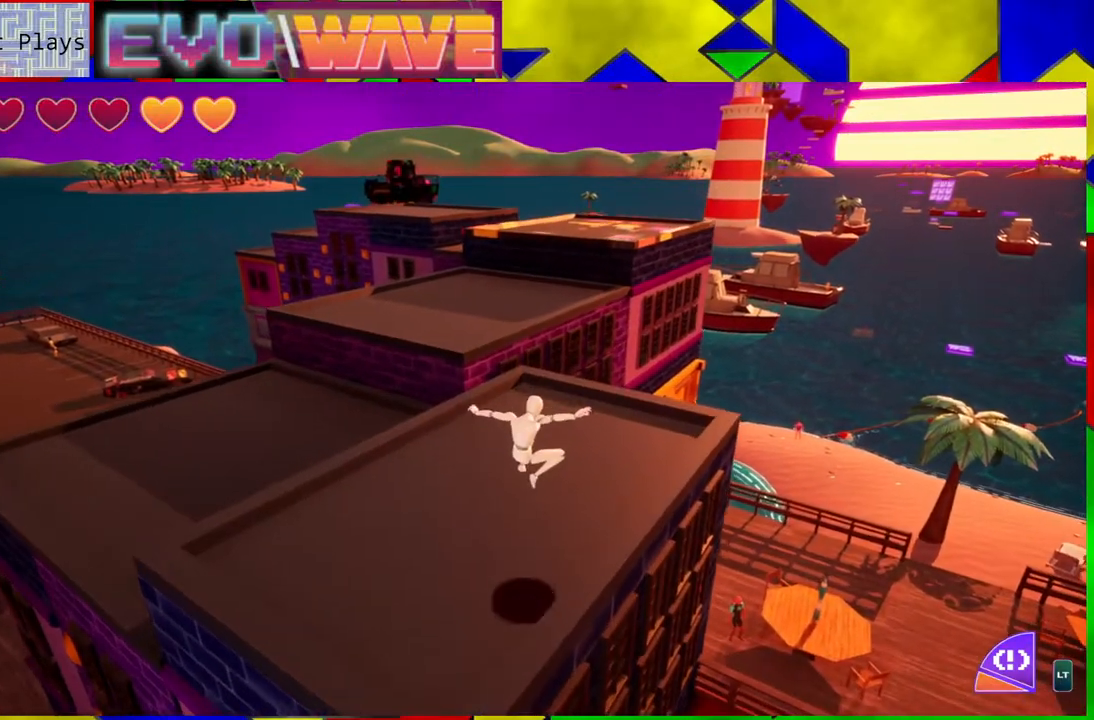
Gameplay with a controller (Nintendo layout); each line is a JSON object with the inputs held at the frame after it. "events" lists button and stick changes between this image and that frame as [ms after this image, input, new state], when the widget could be followed in between. Not read: L3 R3.
{"buttons": [], "left_stick": "up-left", "right_stick": "left", "events": [[33, "right_stick", "down"], [133, "left_stick", "up-left"], [200, "right_stick", "down-left"], [467, "right_stick", "left"]]}
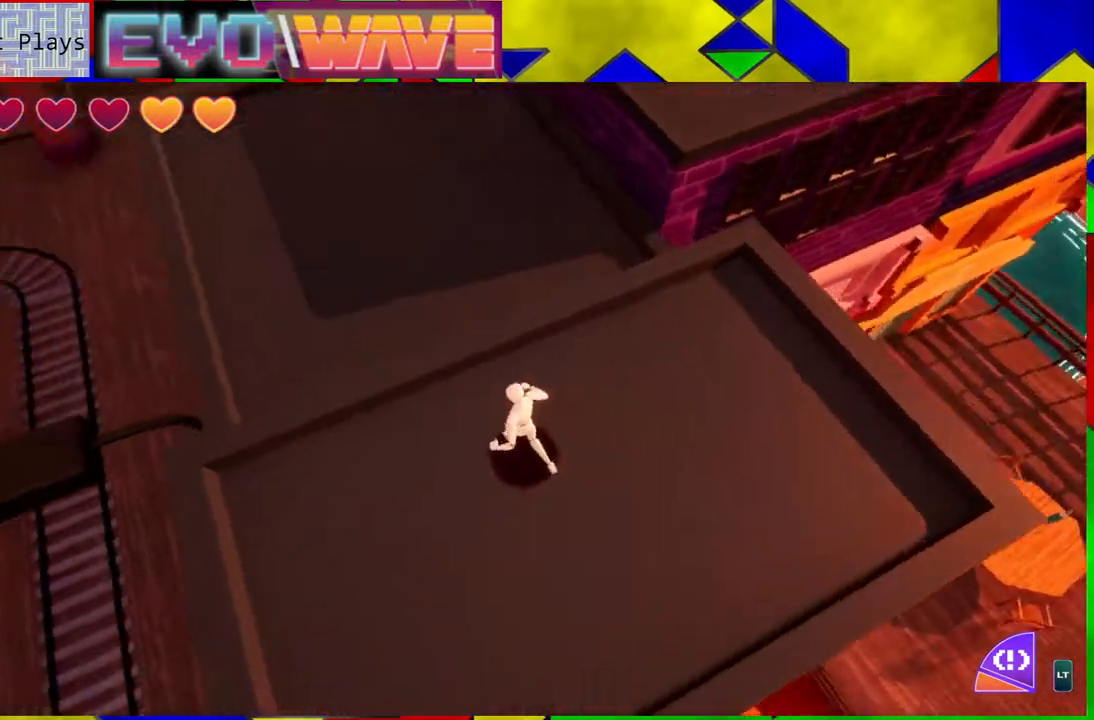
{"buttons": [], "left_stick": "up-right", "right_stick": "left", "events": [[317, "left_stick", "up"], [500, "left_stick", "up-right"]]}
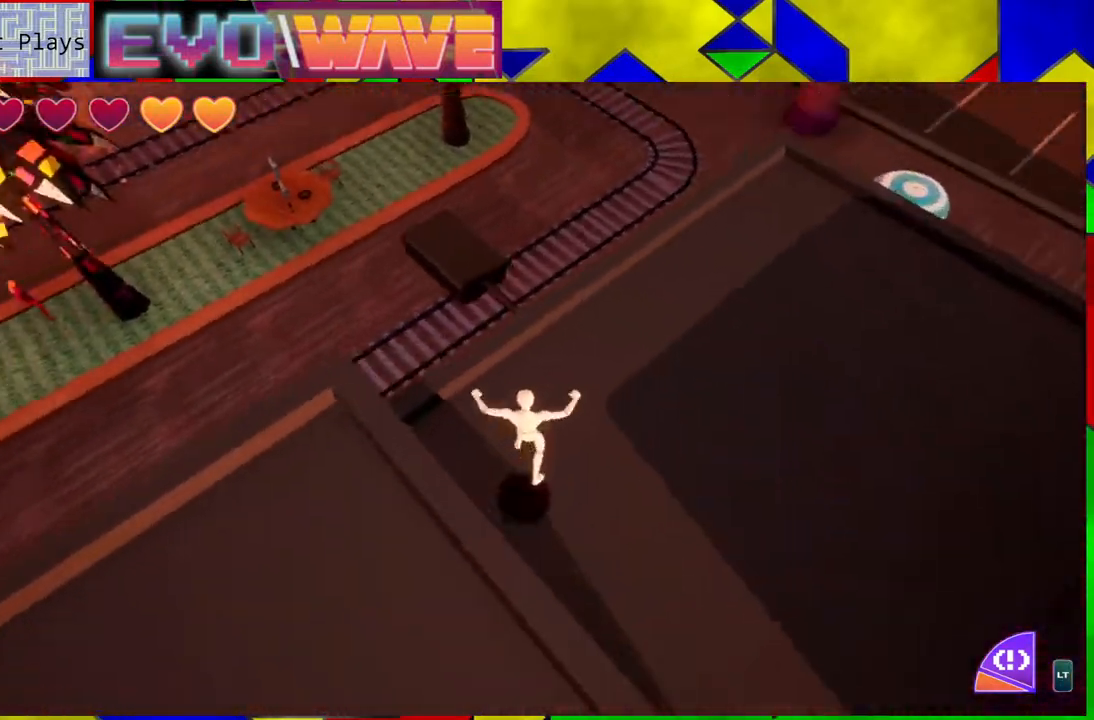
{"buttons": [], "left_stick": "up-right", "right_stick": "center", "events": [[17, "right_stick", "up-left"], [300, "right_stick", "center"]]}
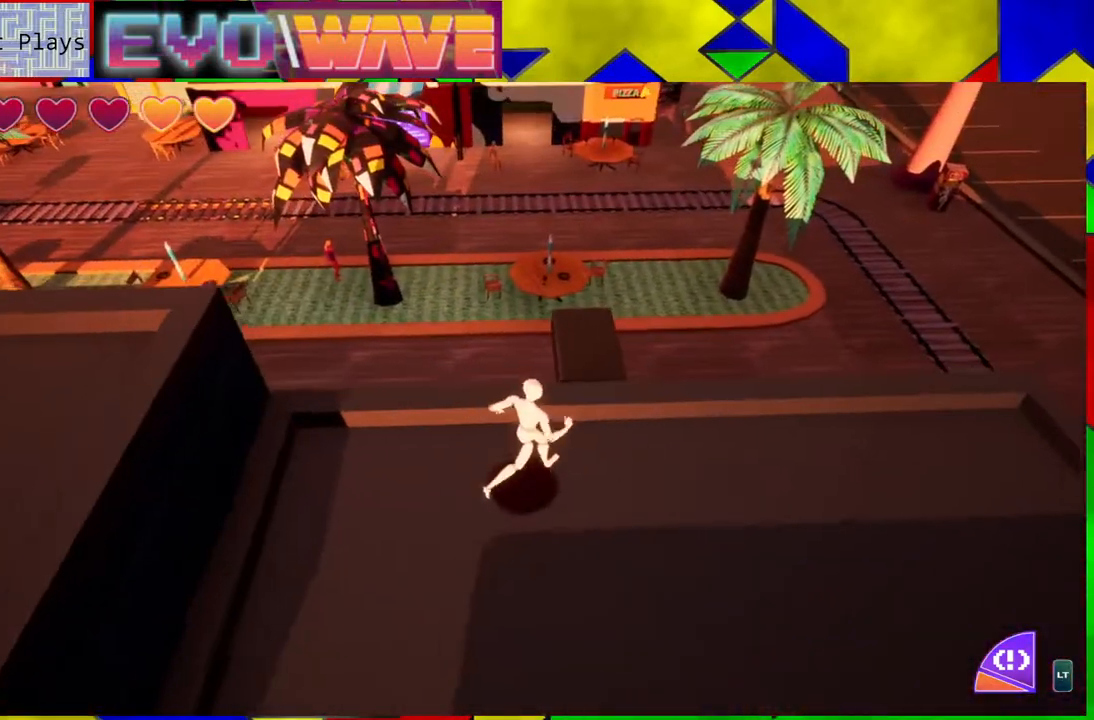
{"buttons": ["B"], "left_stick": "up-right", "right_stick": "center", "events": [[433, "B", "down"]]}
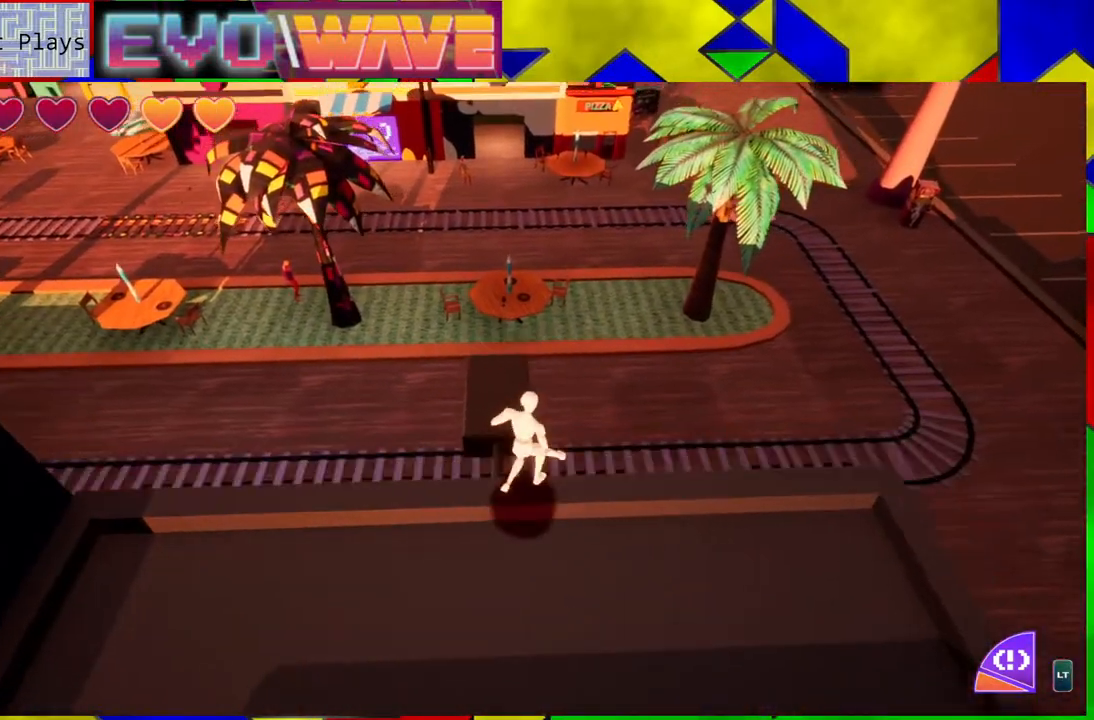
{"buttons": [], "left_stick": "up", "right_stick": "center", "events": [[200, "B", "up"], [217, "left_stick", "up"]]}
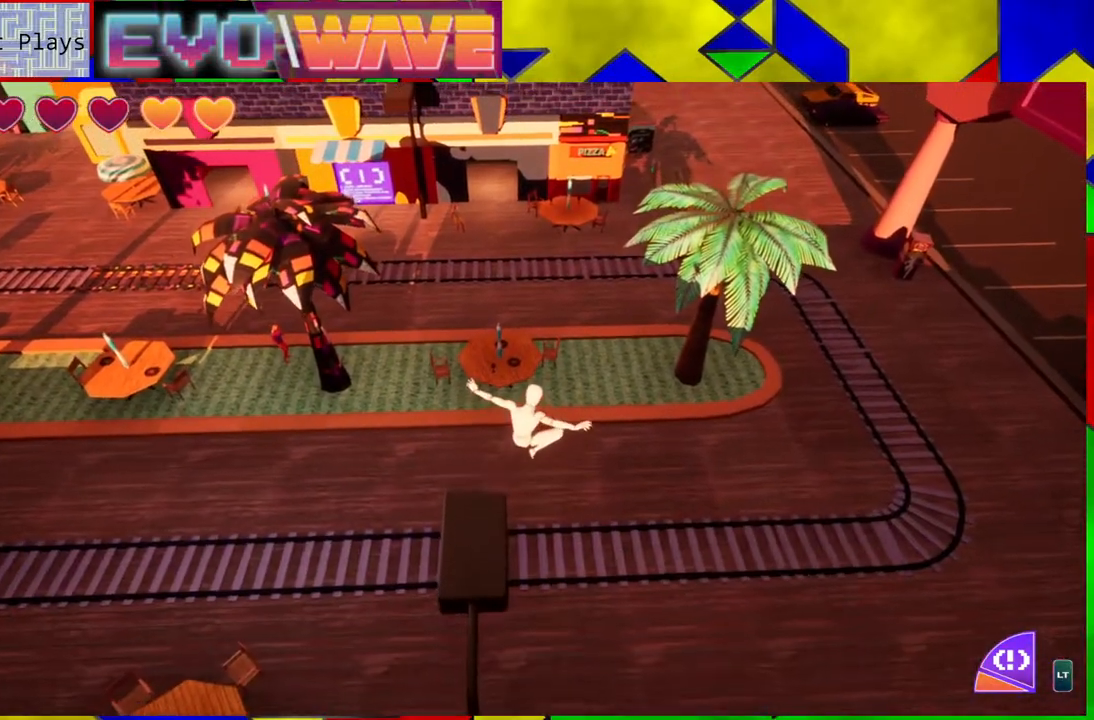
{"buttons": [], "left_stick": "up", "right_stick": "right", "events": [[350, "right_stick", "right"]]}
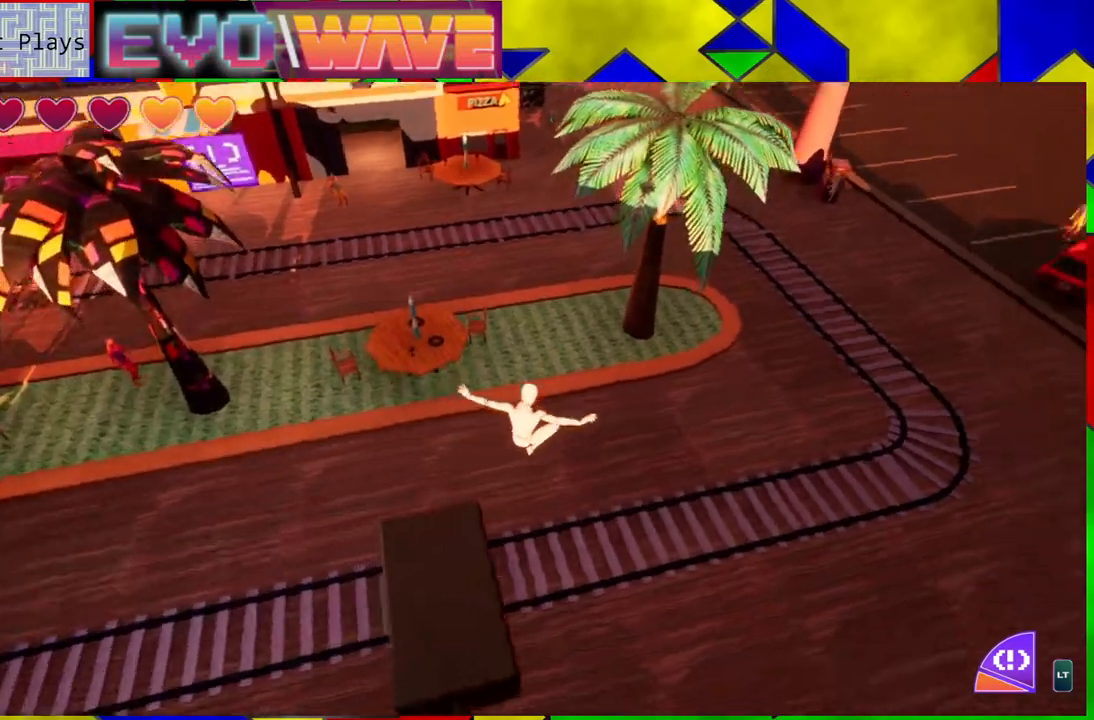
{"buttons": [], "left_stick": "up", "right_stick": "up-right", "events": [[117, "right_stick", "up-right"]]}
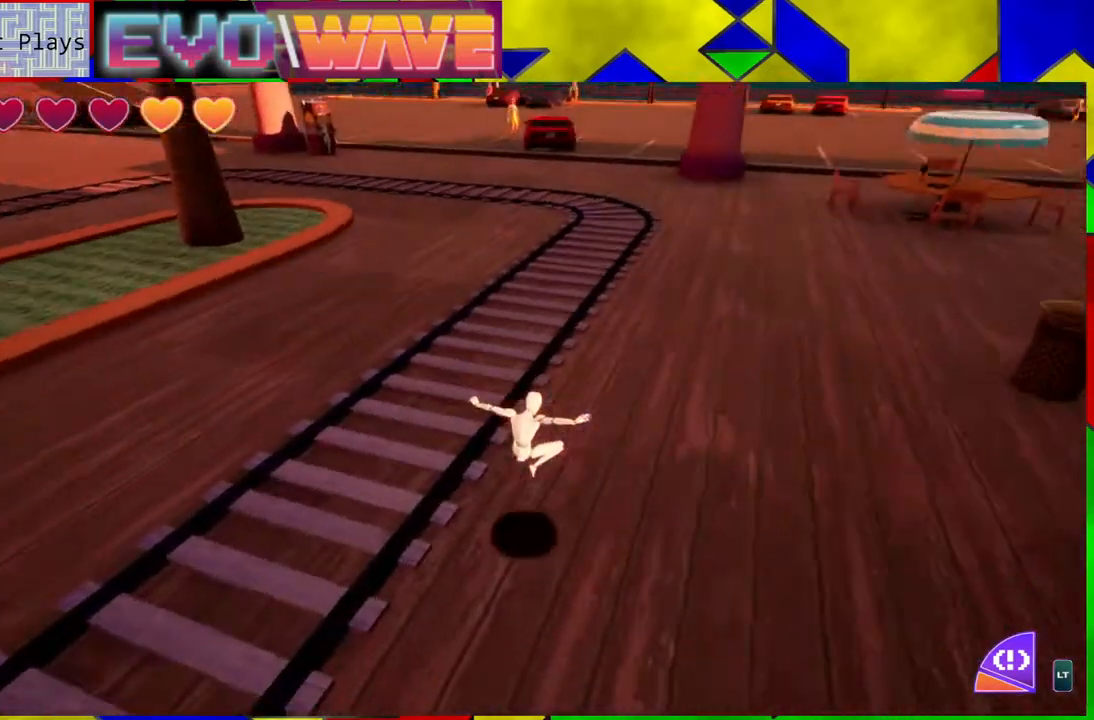
{"buttons": [], "left_stick": "up-left", "right_stick": "up-right", "events": [[483, "left_stick", "up-left"]]}
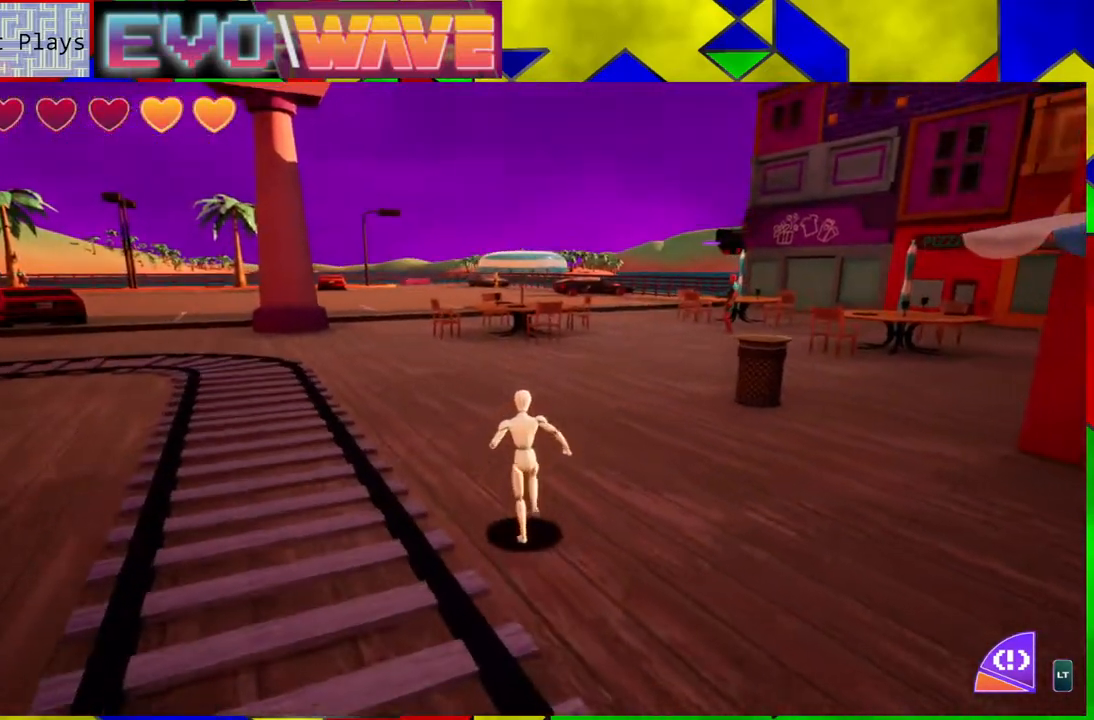
{"buttons": [], "left_stick": "up-left", "right_stick": "center", "events": [[17, "right_stick", "center"]]}
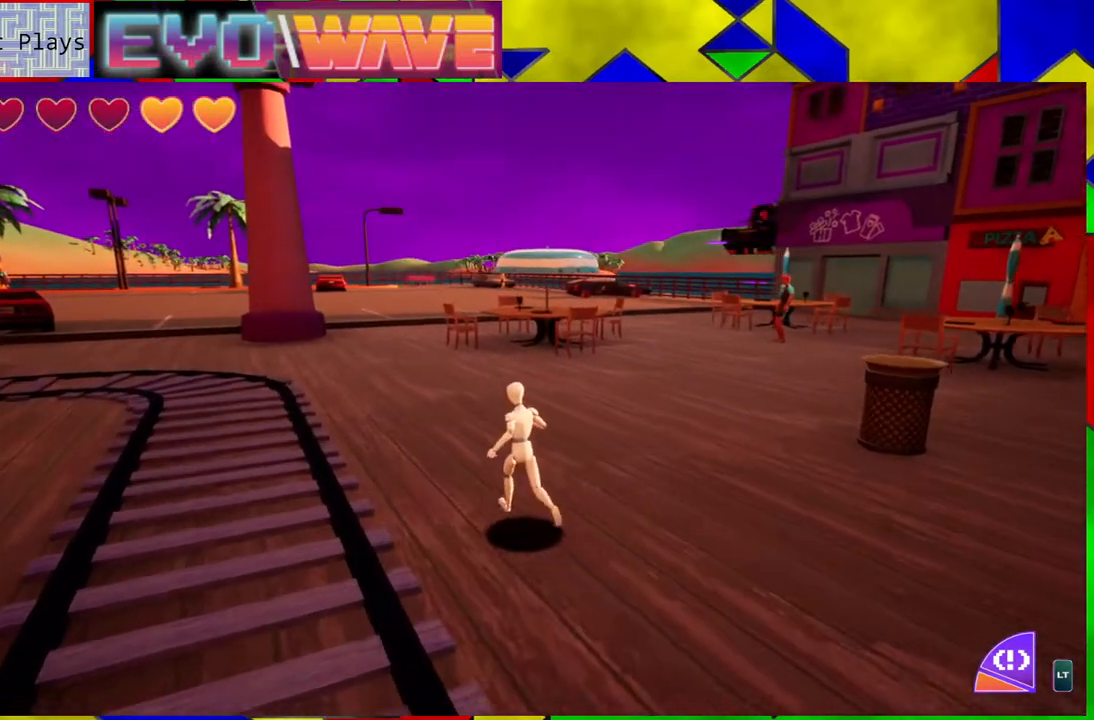
{"buttons": [], "left_stick": "up-left", "right_stick": "right", "events": [[367, "right_stick", "right"]]}
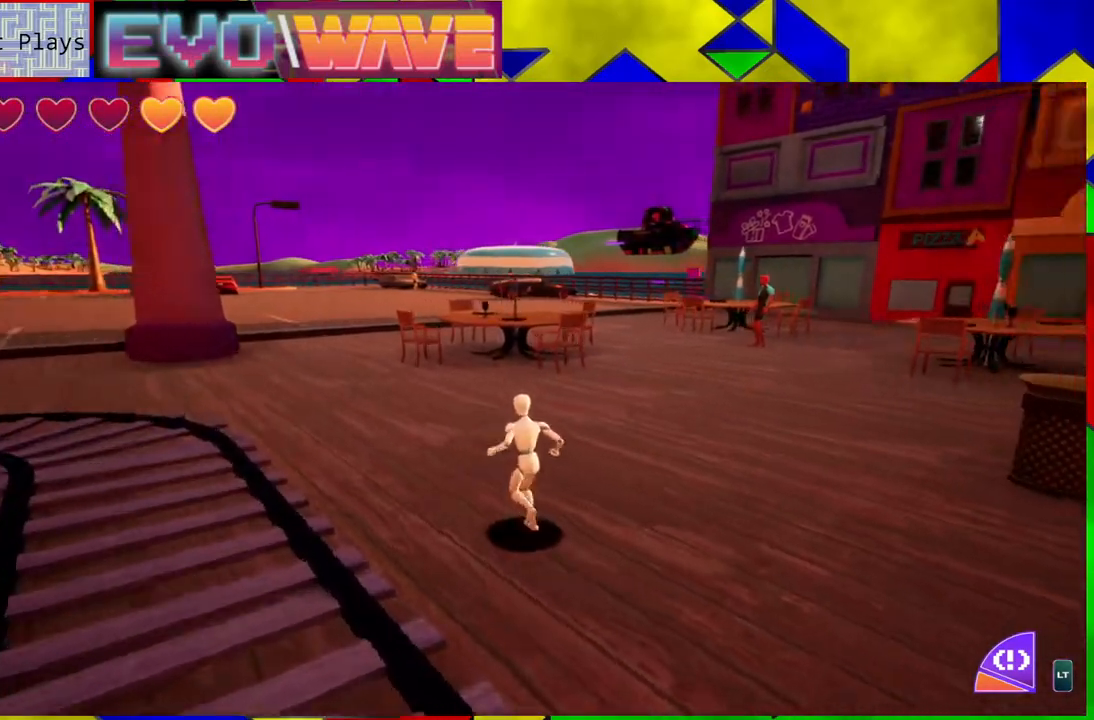
{"buttons": [], "left_stick": "up-left", "right_stick": "right", "events": [[233, "right_stick", "up-right"], [500, "right_stick", "right"]]}
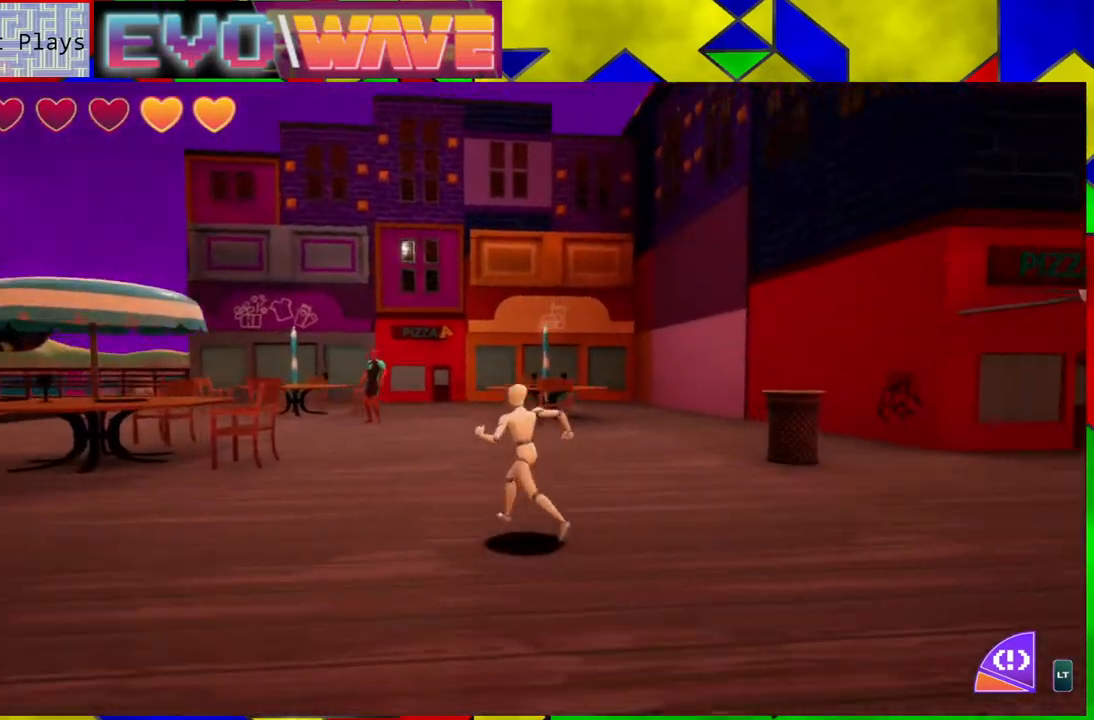
{"buttons": [], "left_stick": "up-left", "right_stick": "center", "events": [[383, "right_stick", "center"]]}
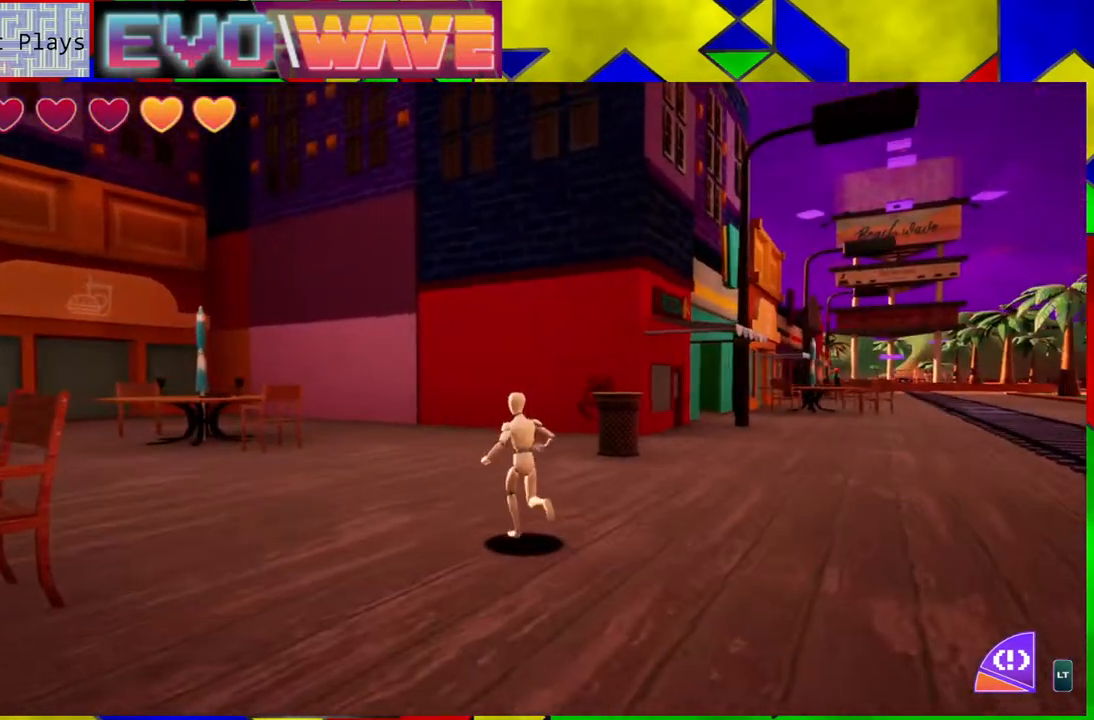
{"buttons": [], "left_stick": "up-left", "right_stick": "left", "events": [[150, "right_stick", "left"]]}
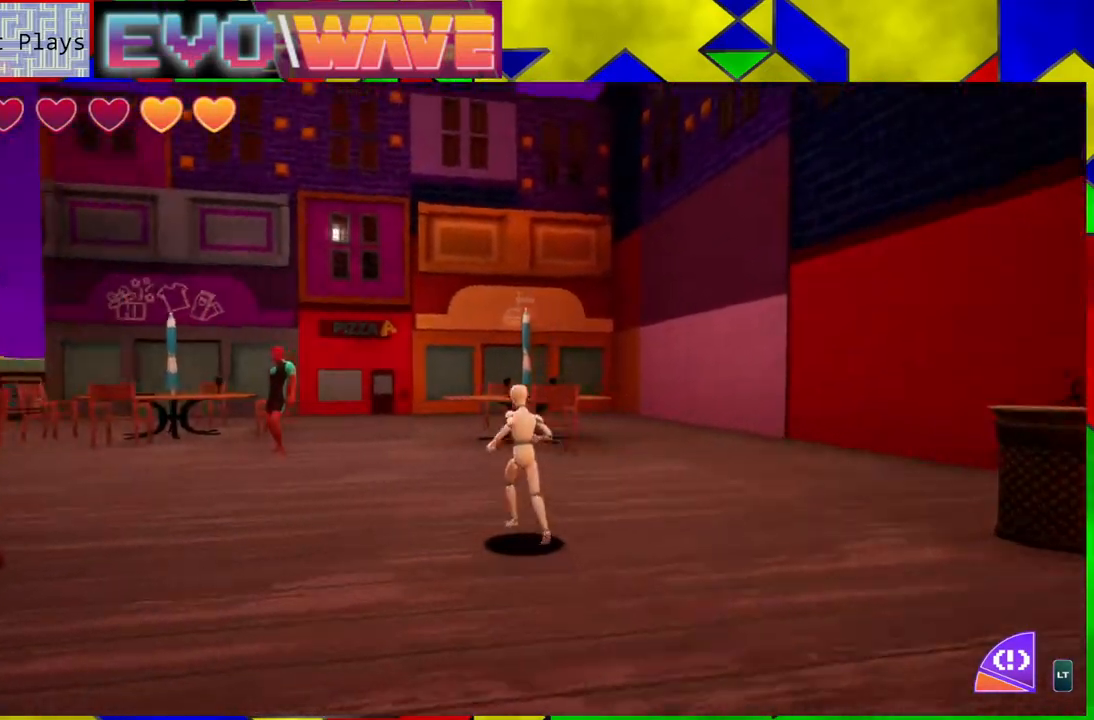
{"buttons": [], "left_stick": "up-left", "right_stick": "center", "events": [[250, "right_stick", "down-left"], [467, "right_stick", "center"]]}
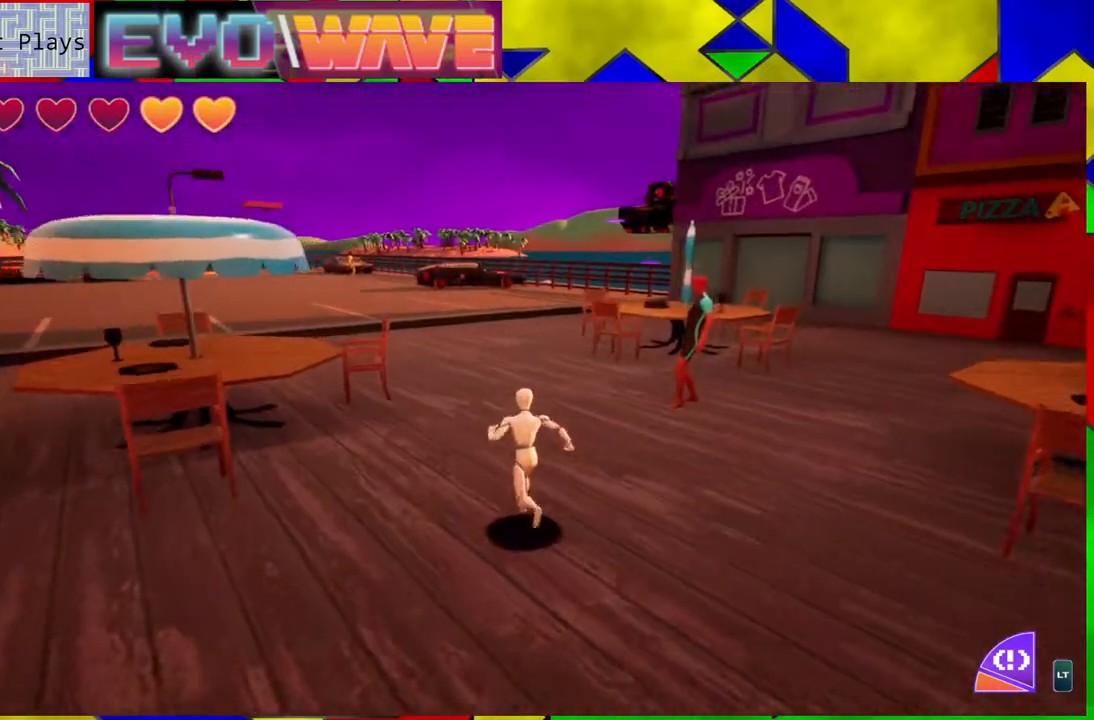
{"buttons": [], "left_stick": "up-left", "right_stick": "up-right", "events": [[350, "right_stick", "up-right"]]}
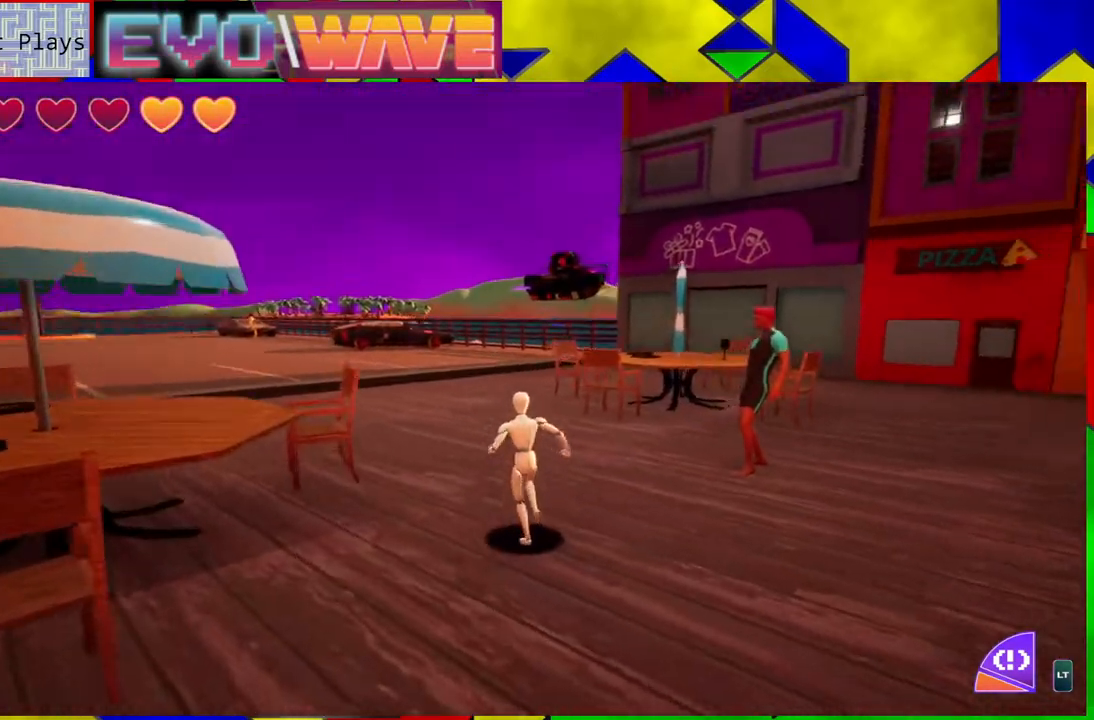
{"buttons": [], "left_stick": "up-left", "right_stick": "center", "events": [[167, "right_stick", "center"]]}
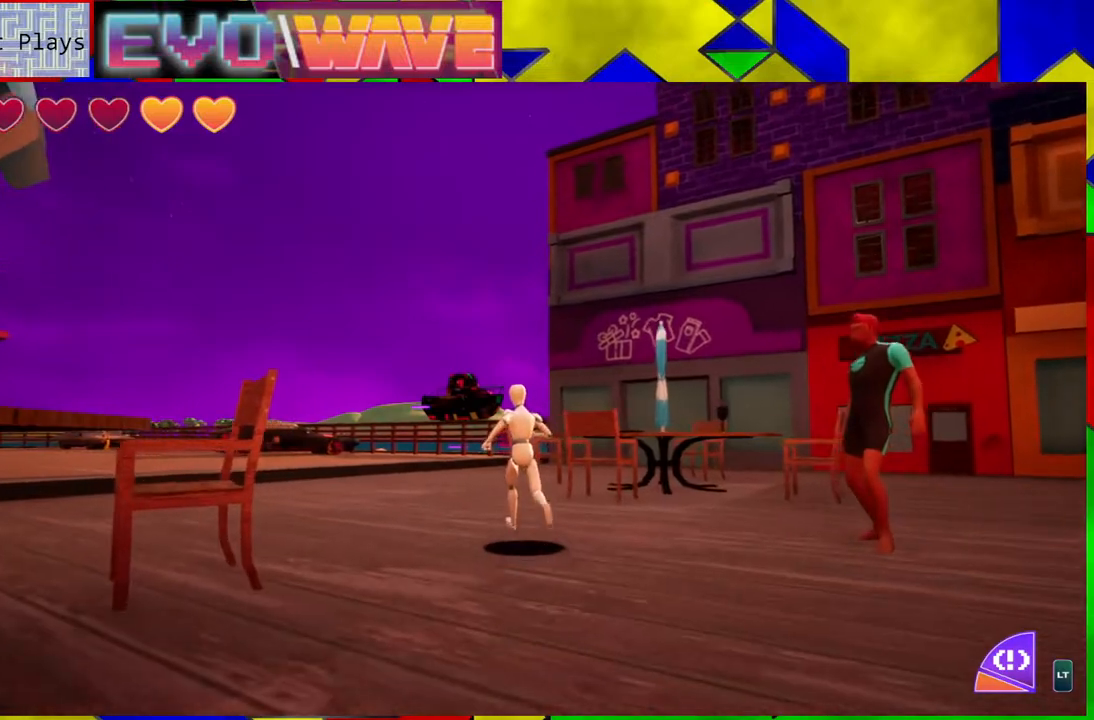
{"buttons": [], "left_stick": "up-left", "right_stick": "down-left", "events": [[267, "right_stick", "down-left"]]}
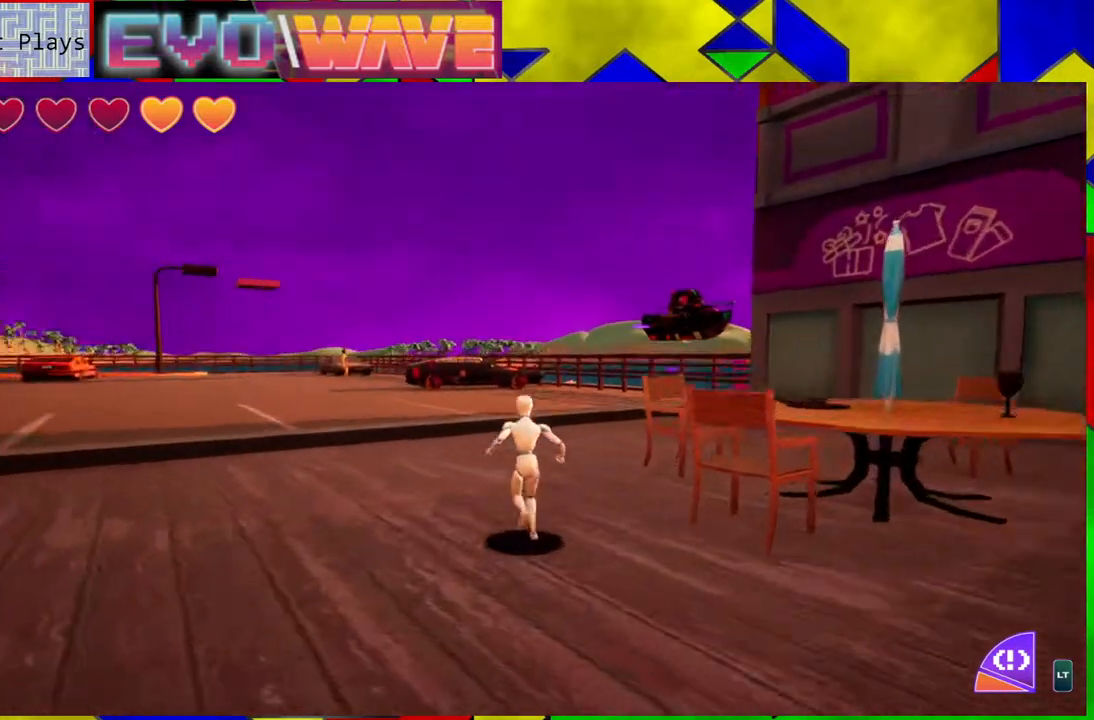
{"buttons": [], "left_stick": "up-left", "right_stick": "center", "events": [[317, "right_stick", "center"]]}
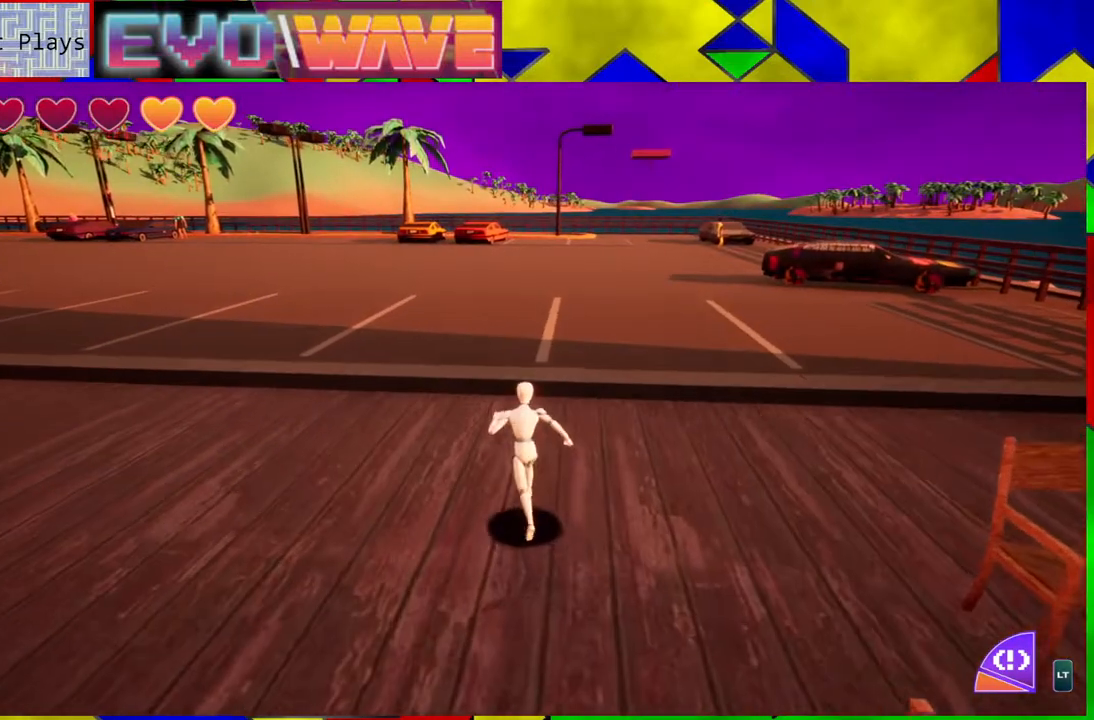
{"buttons": [], "left_stick": "up", "right_stick": "center", "events": [[33, "left_stick", "up"]]}
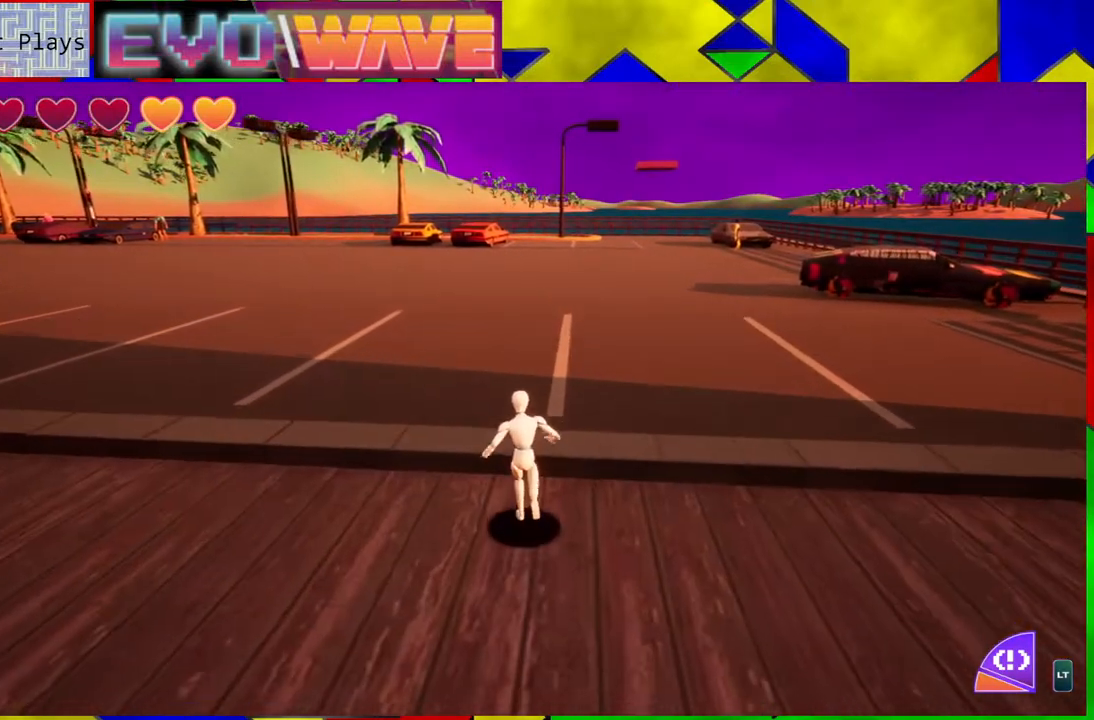
{"buttons": [], "left_stick": "up", "right_stick": "left", "events": [[83, "right_stick", "left"]]}
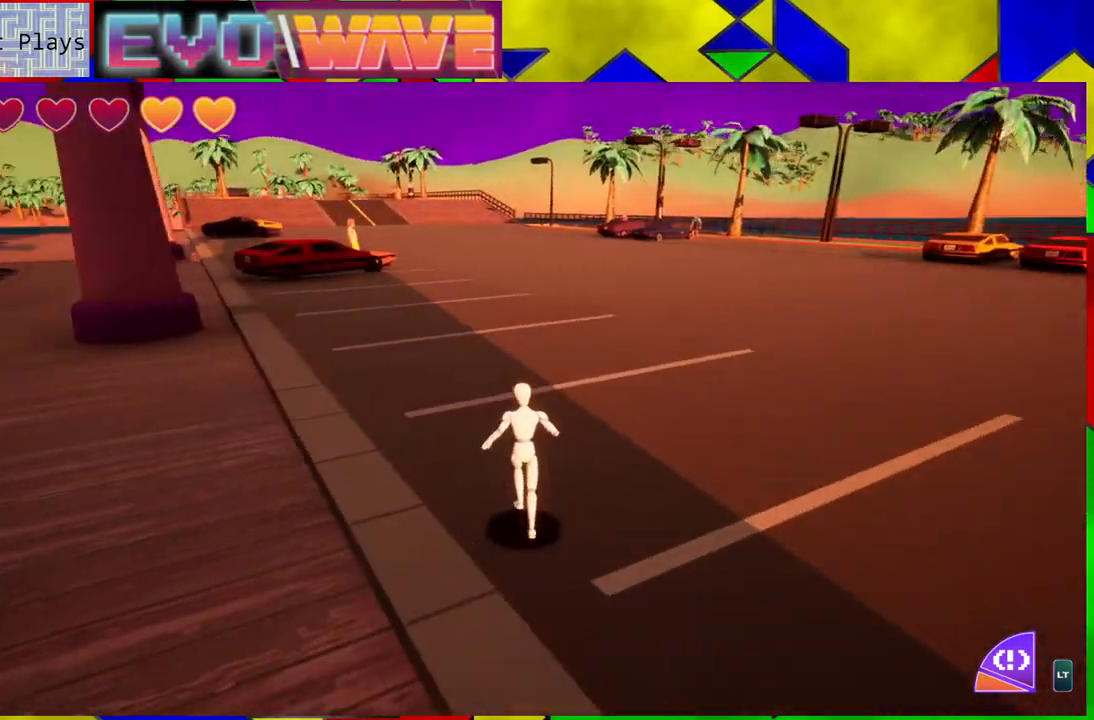
{"buttons": [], "left_stick": "up", "right_stick": "center", "events": [[83, "right_stick", "center"]]}
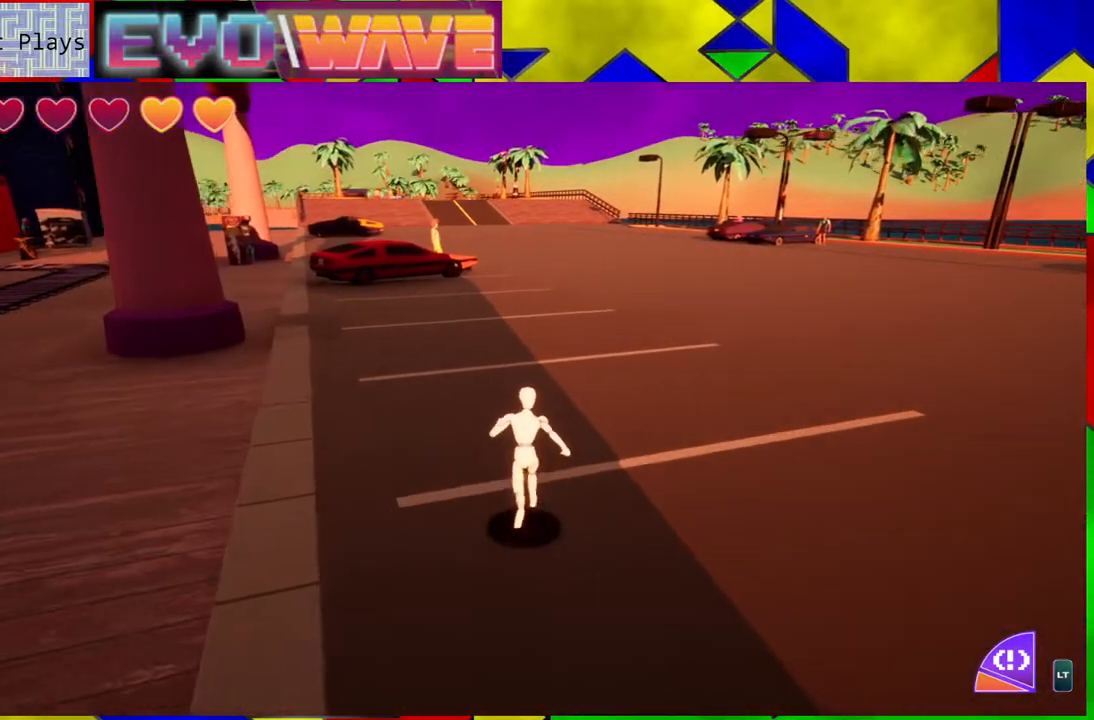
{"buttons": [], "left_stick": "up", "right_stick": "center", "events": [[233, "Y", "down"], [383, "Y", "up"]]}
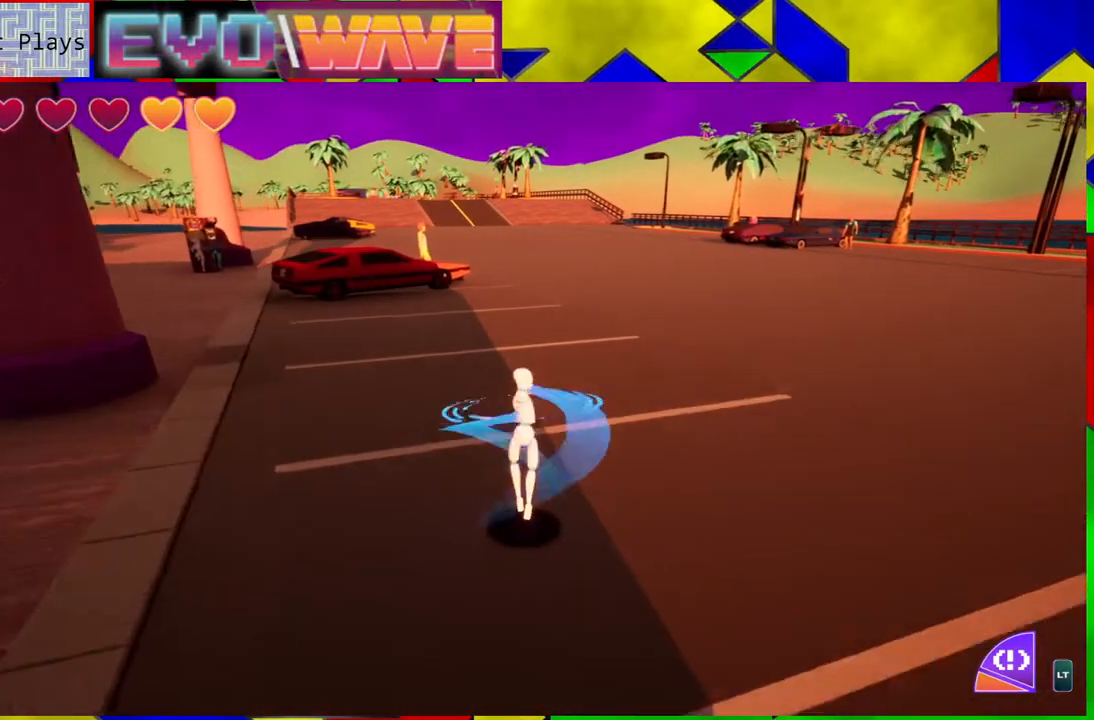
{"buttons": [], "left_stick": "up", "right_stick": "center", "events": []}
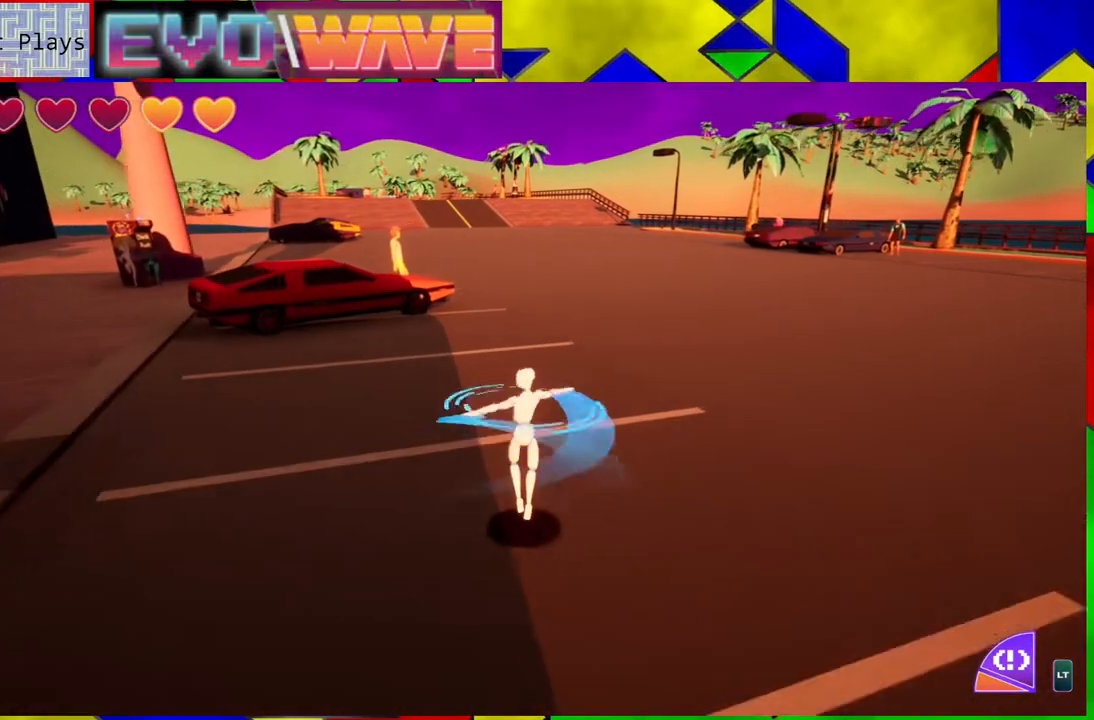
{"buttons": [], "left_stick": "up", "right_stick": "center", "events": []}
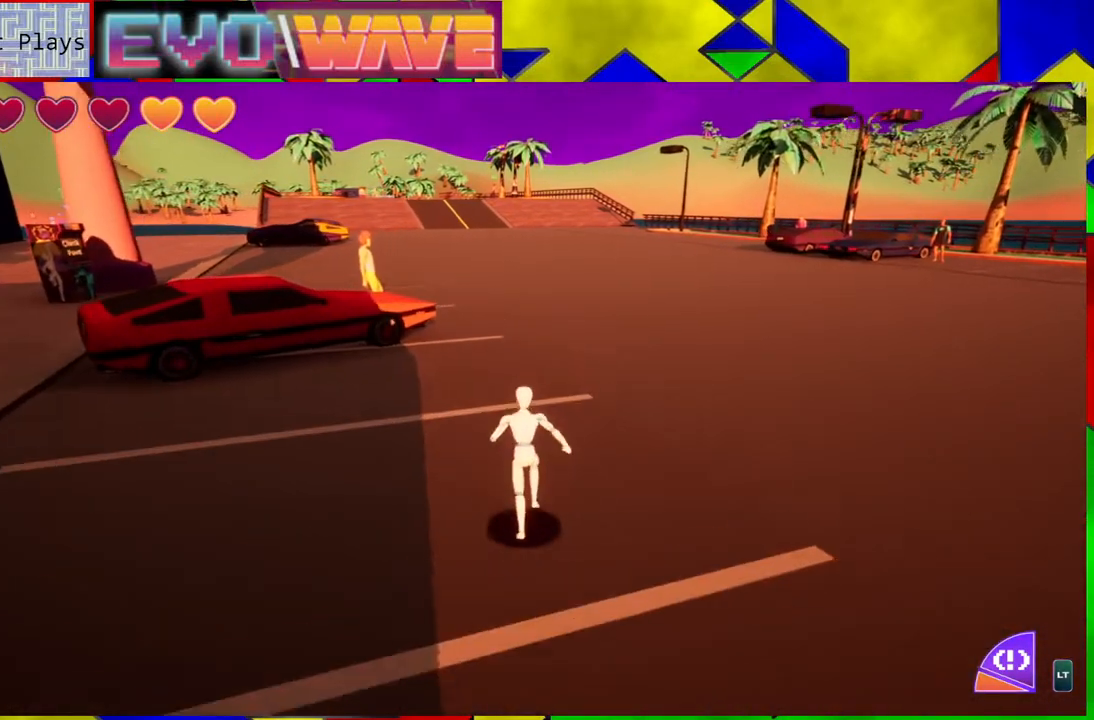
{"buttons": [], "left_stick": "up", "right_stick": "center", "events": []}
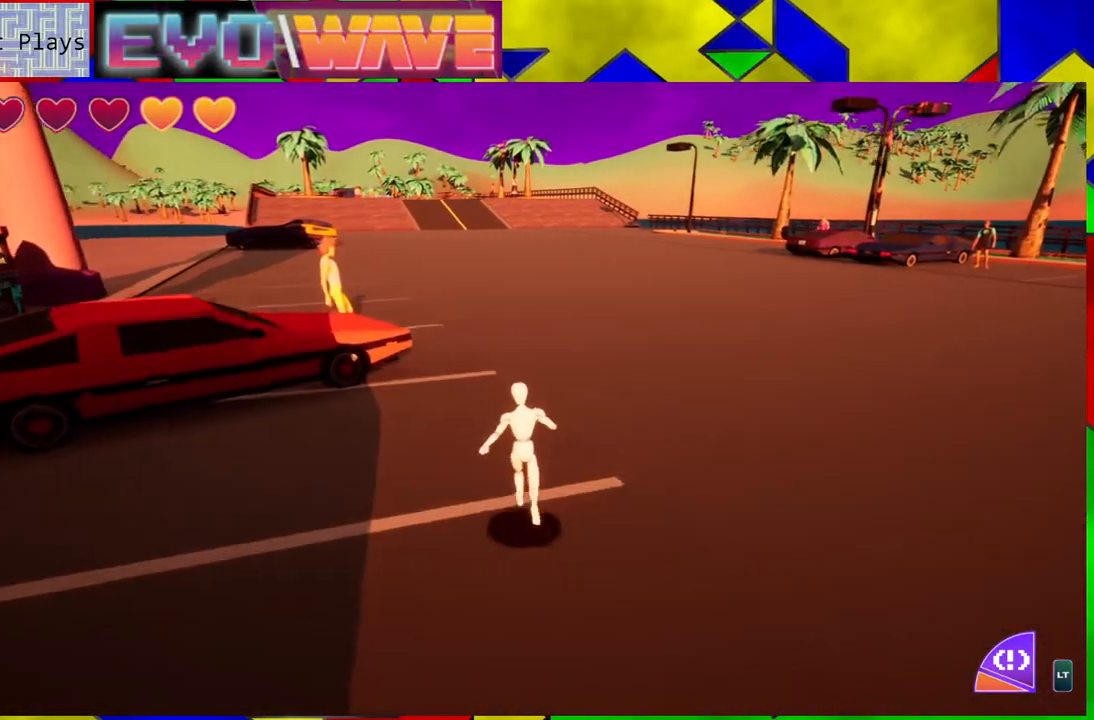
{"buttons": [], "left_stick": "up", "right_stick": "center", "events": [[200, "right_stick", "left"], [400, "right_stick", "center"]]}
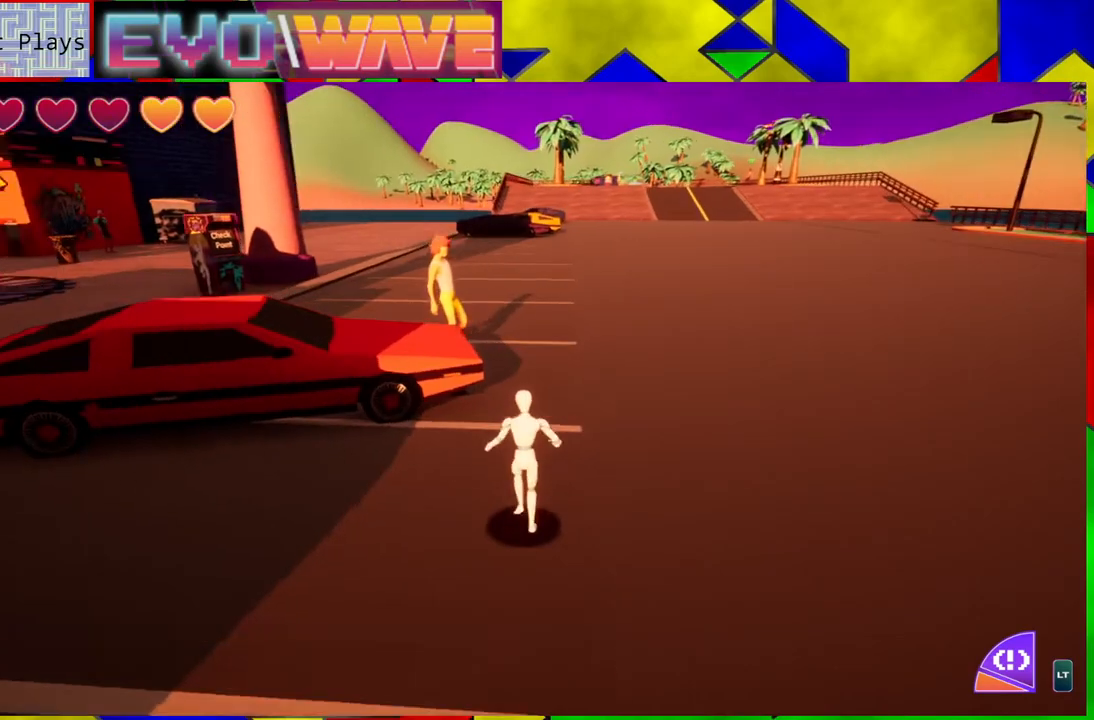
{"buttons": [], "left_stick": "up", "right_stick": "center", "events": []}
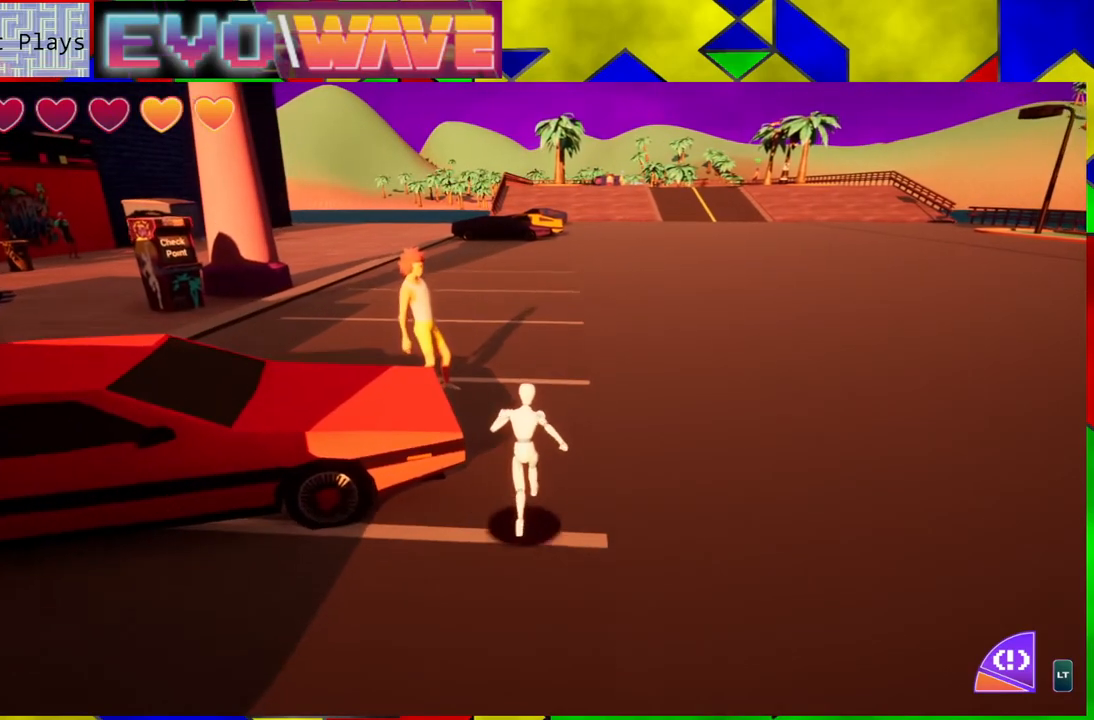
{"buttons": [], "left_stick": "up", "right_stick": "center", "events": [[117, "Y", "down"], [367, "Y", "up"]]}
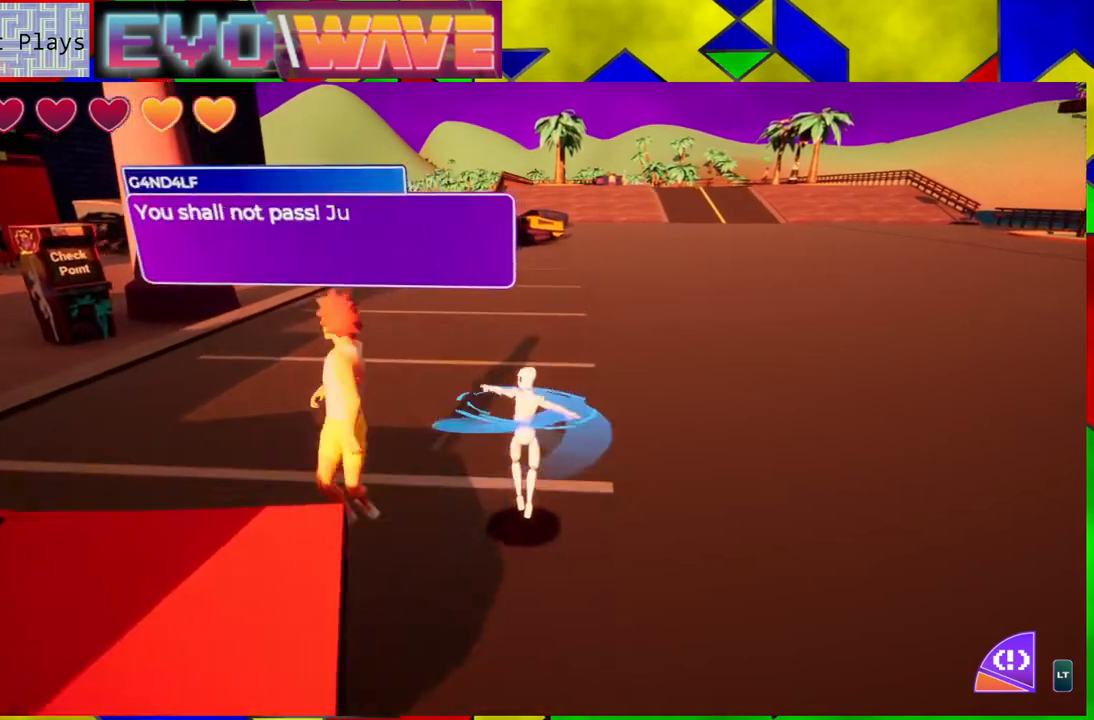
{"buttons": [], "left_stick": "up", "right_stick": "center", "events": []}